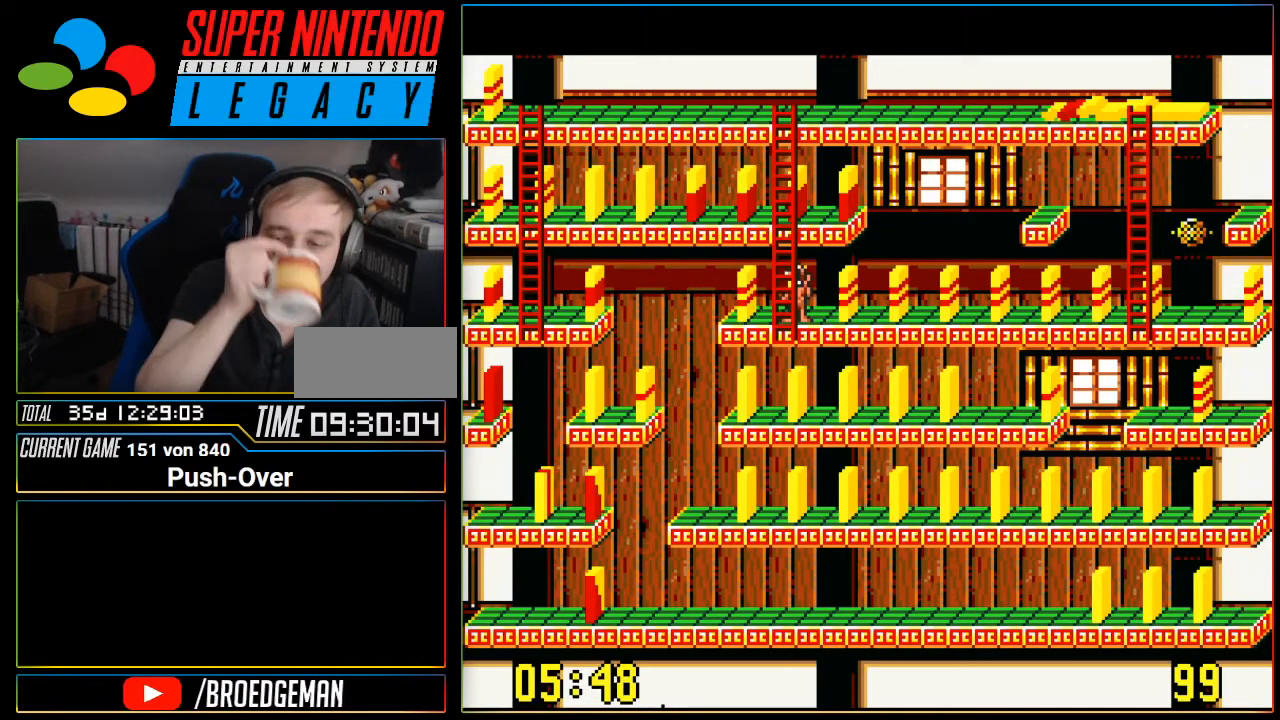
Gameplay with a controller (Nintendo layout); each line is a JSON object with the inputs held at the frame after it. "events" lists button and stick changes between this image and that frame as [ms after this image, input, new state], when the widget could be followed in between. Not read: L3 R3.
{"buttons": ["SELECT"]}
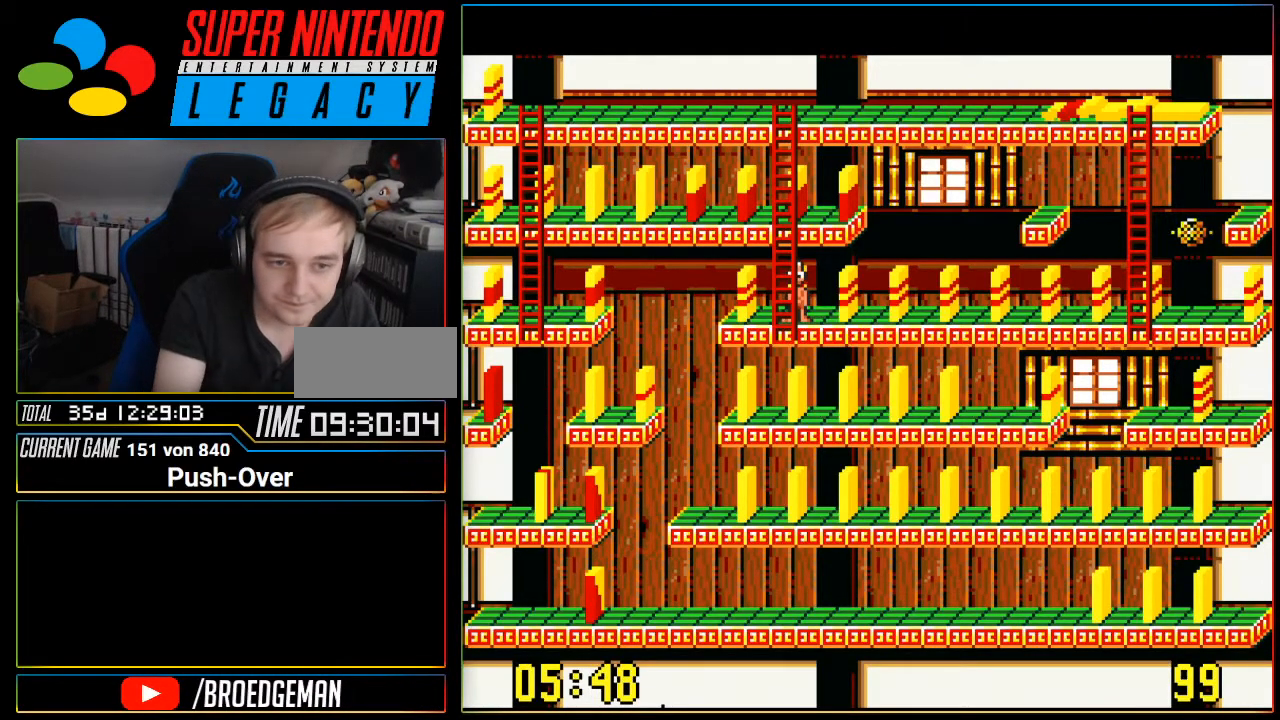
{"buttons": [], "events": [[200, "SELECT", "up"]]}
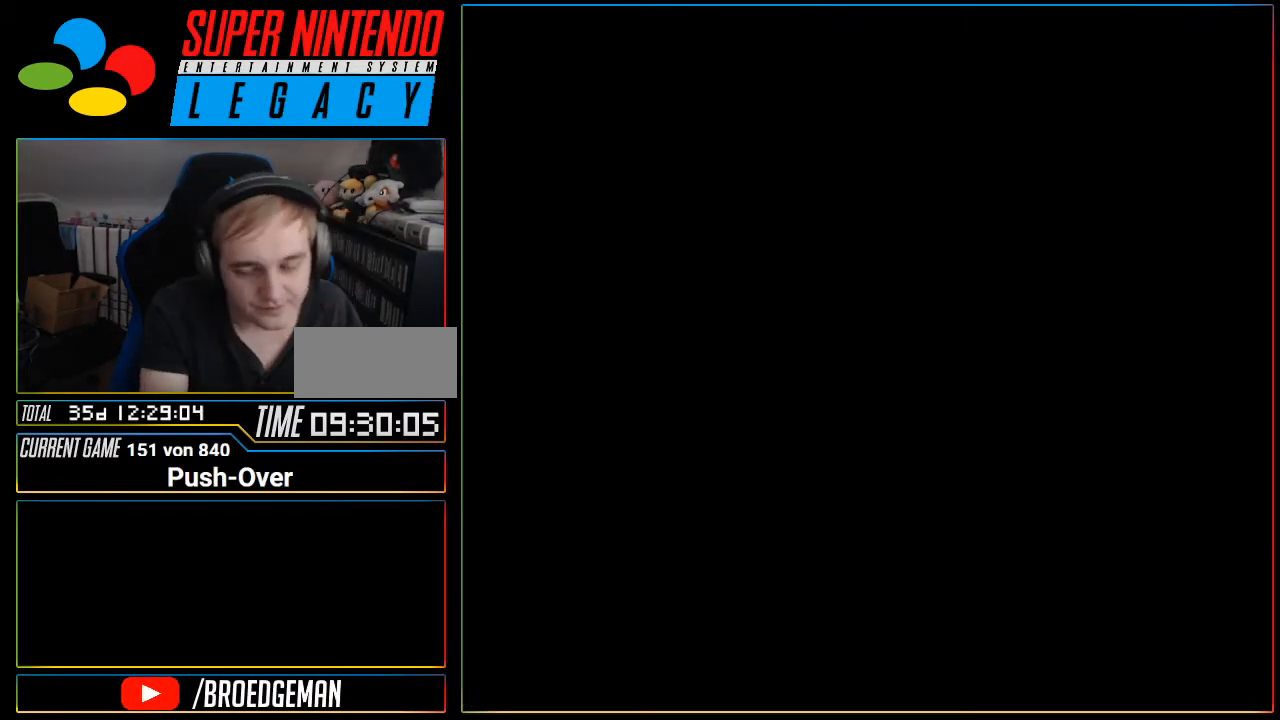
{"buttons": ["DPAD_DOWN"], "events": [[334, "R1", "down"], [384, "R1", "up"], [467, "DPAD_DOWN", "down"]]}
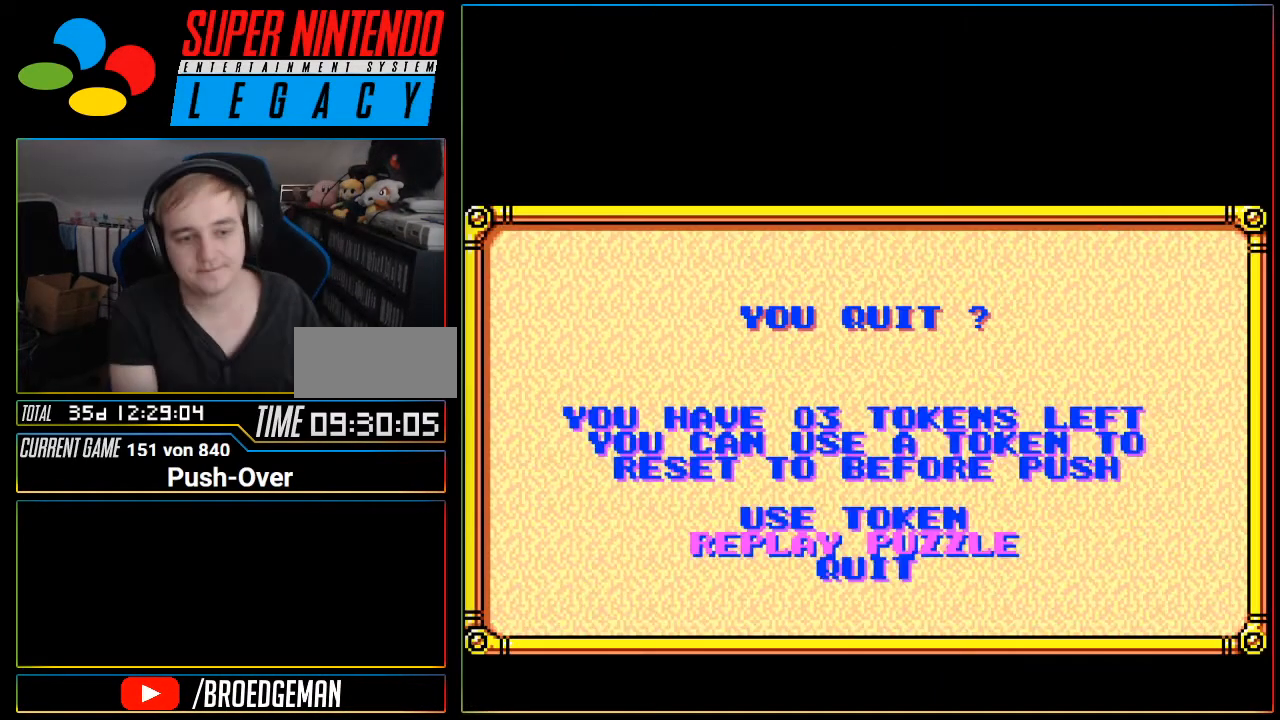
{"buttons": ["SELECT"], "events": [[33, "DPAD_DOWN", "up"], [500, "SELECT", "down"]]}
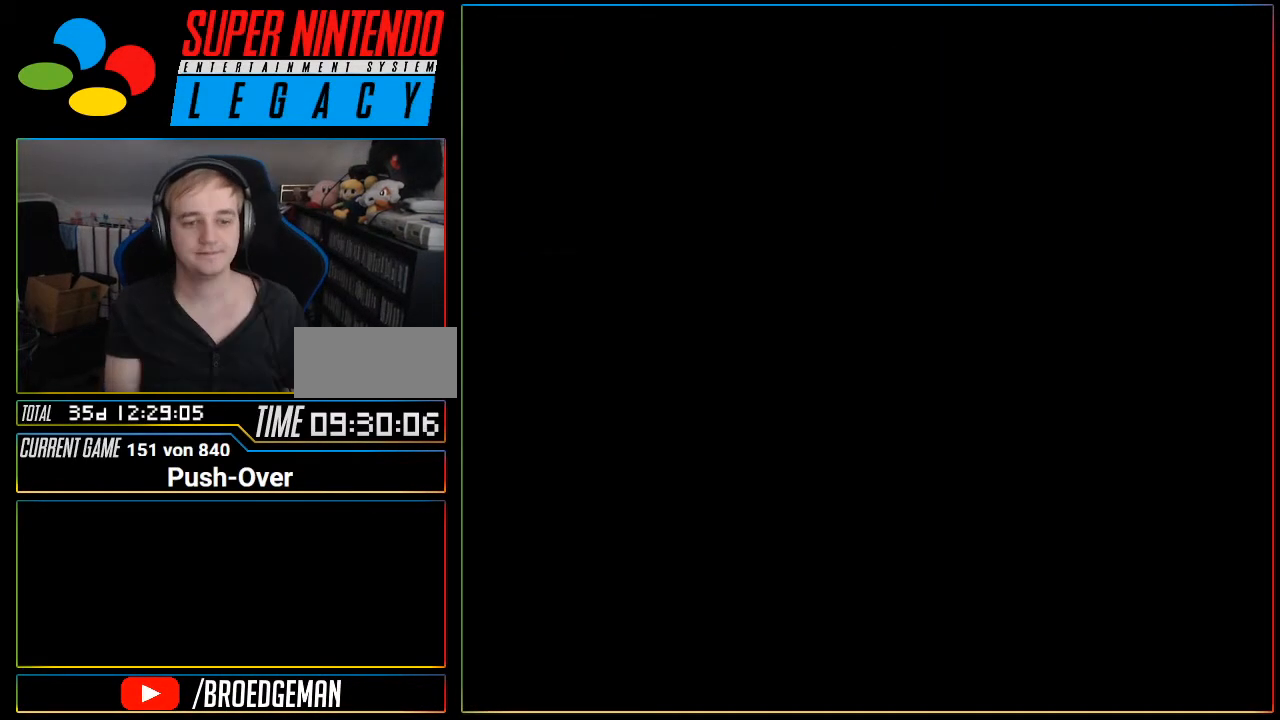
{"buttons": [], "events": [[34, "SELECT", "up"], [34, "Y", "down"], [67, "Y", "up"]]}
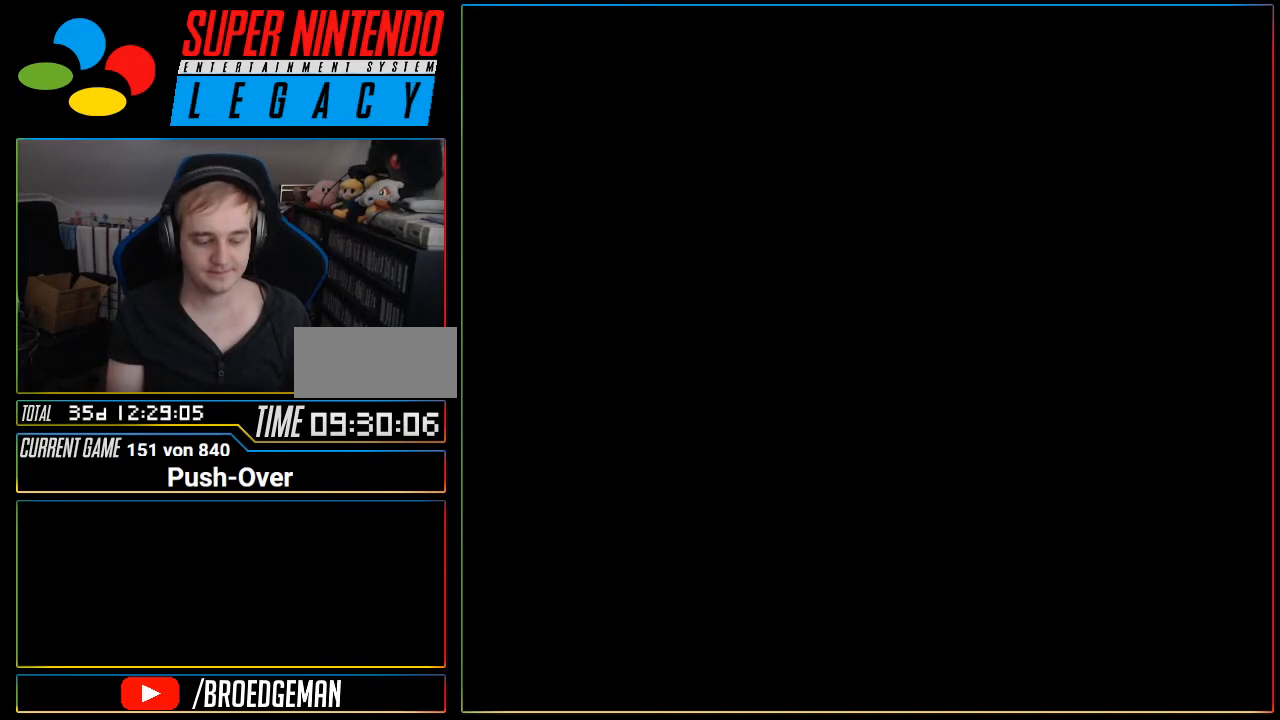
{"buttons": [], "events": [[317, "R1", "down"], [333, "R1", "up"]]}
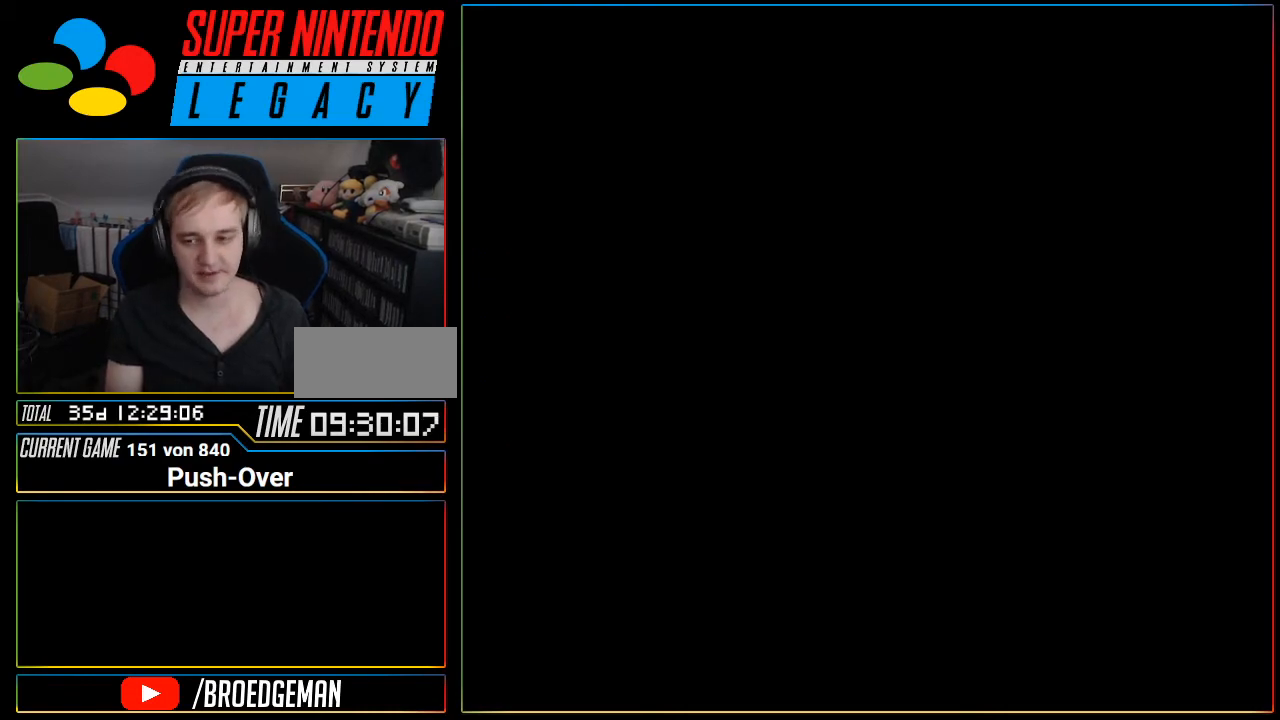
{"buttons": [], "events": [[184, "R1", "down"], [217, "R1", "up"]]}
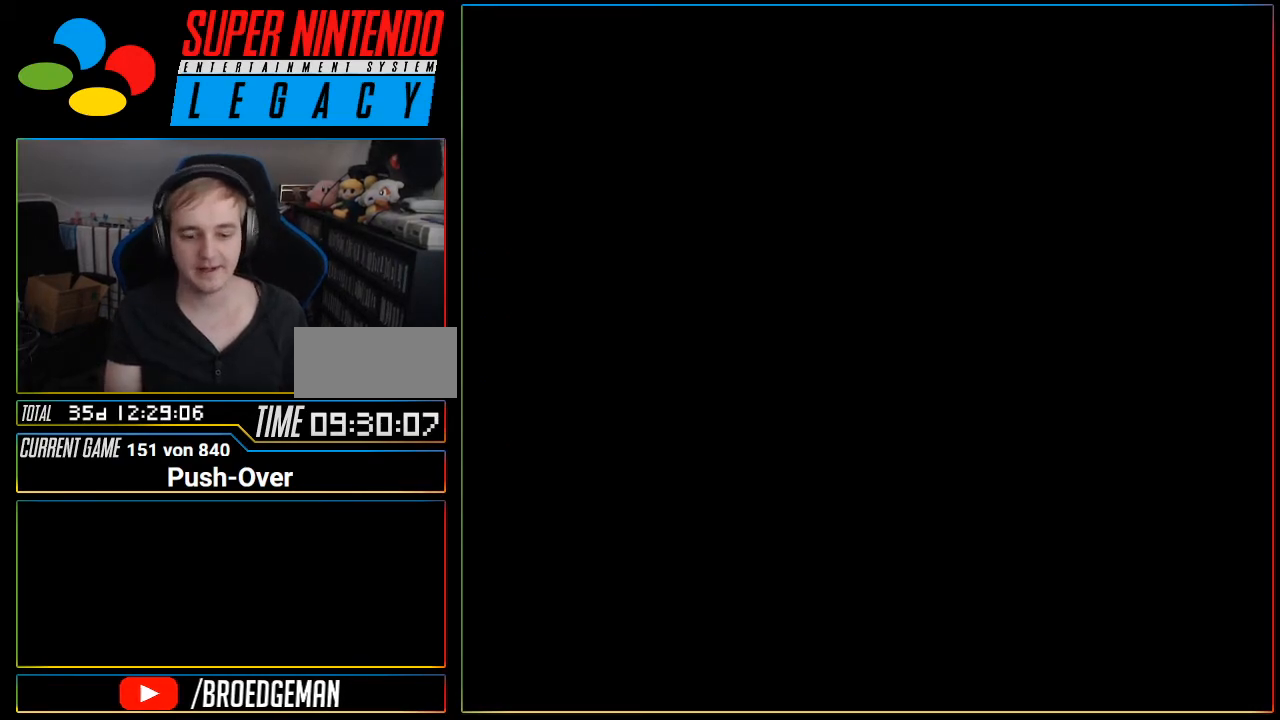
{"buttons": [], "events": [[66, "R1", "down"], [83, "R1", "up"]]}